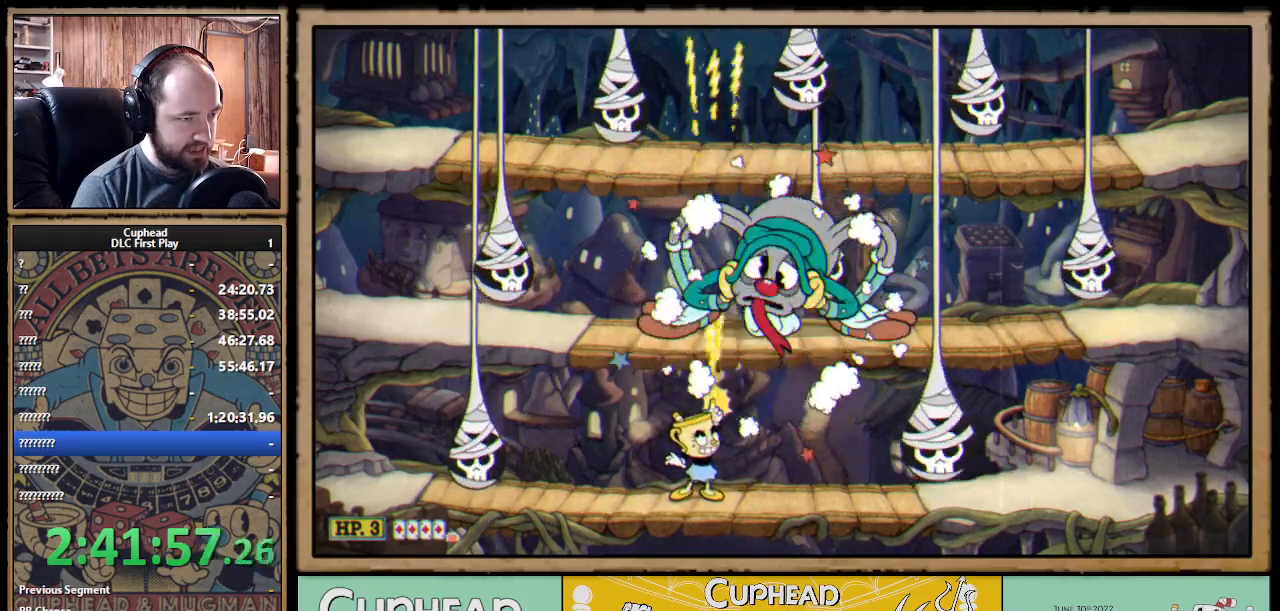
Gameplay with a controller (Xbox layout); each line is a JSON object with the inputs held at the frame after it. "events" lists button and stick changes between this image and that frame as [ms after this image, input, new state], when the widget could be followed in between. Not read: R3.
{"buttons": ["X", "R1"], "left_stick": "up-left", "right_stick": "center", "events": [[417, "left_stick", "up-left"]]}
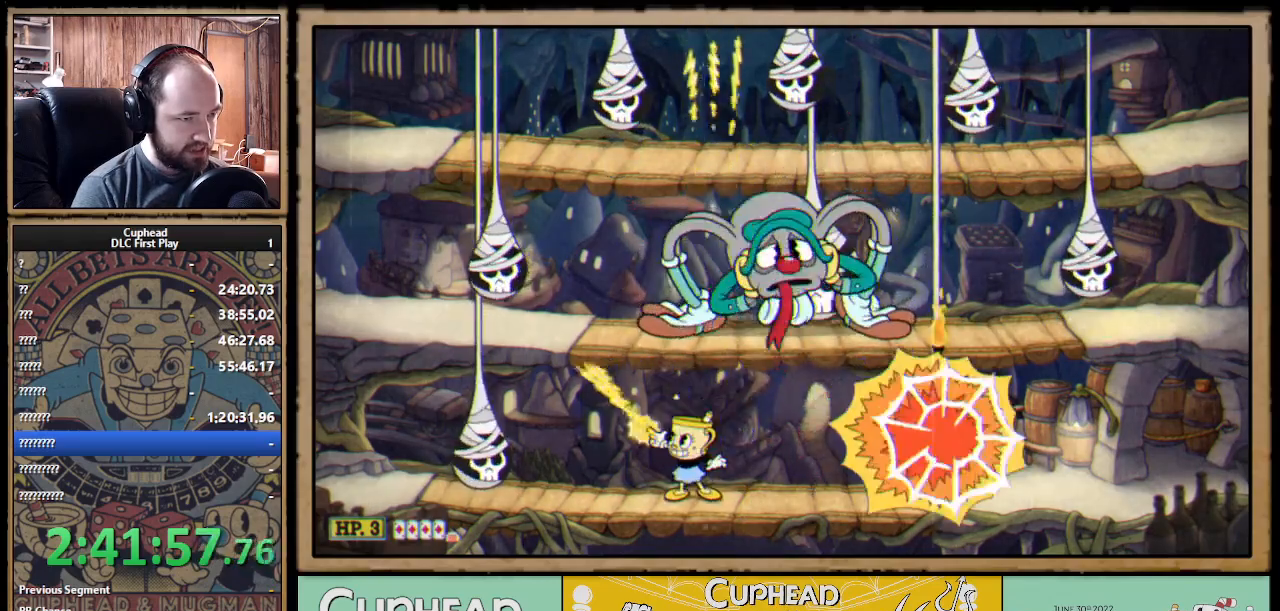
{"buttons": ["X", "R1"], "left_stick": "left", "right_stick": "center", "events": [[200, "left_stick", "left"]]}
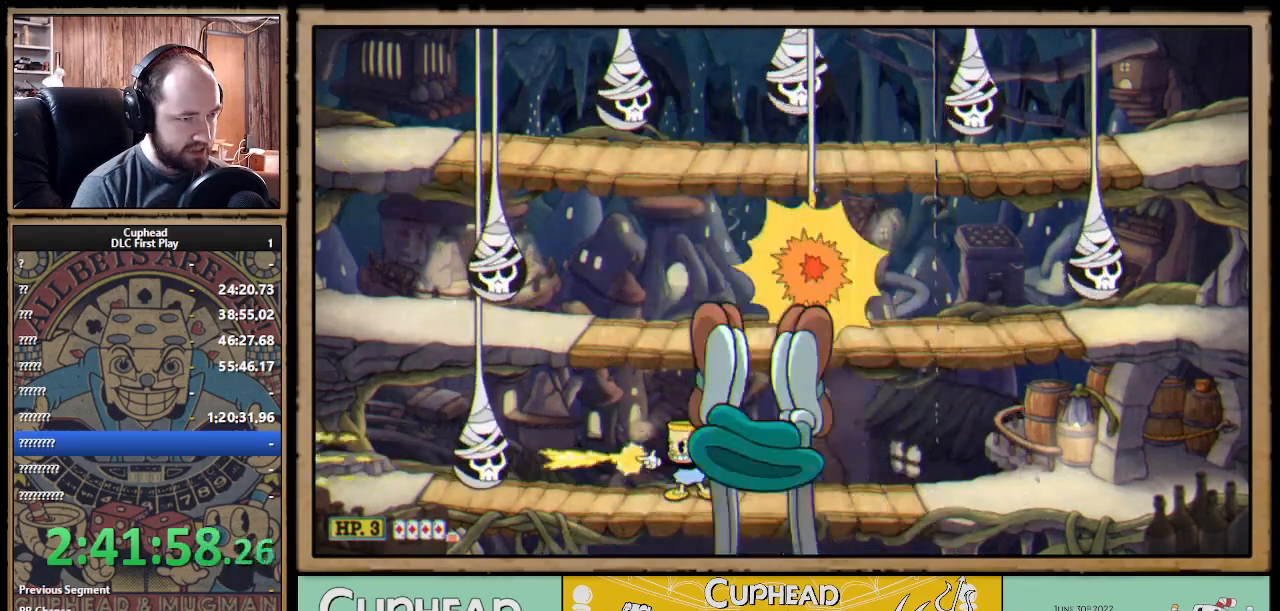
{"buttons": ["X", "R1"], "left_stick": "up", "right_stick": "center", "events": [[33, "left_stick", "center"], [400, "left_stick", "up"]]}
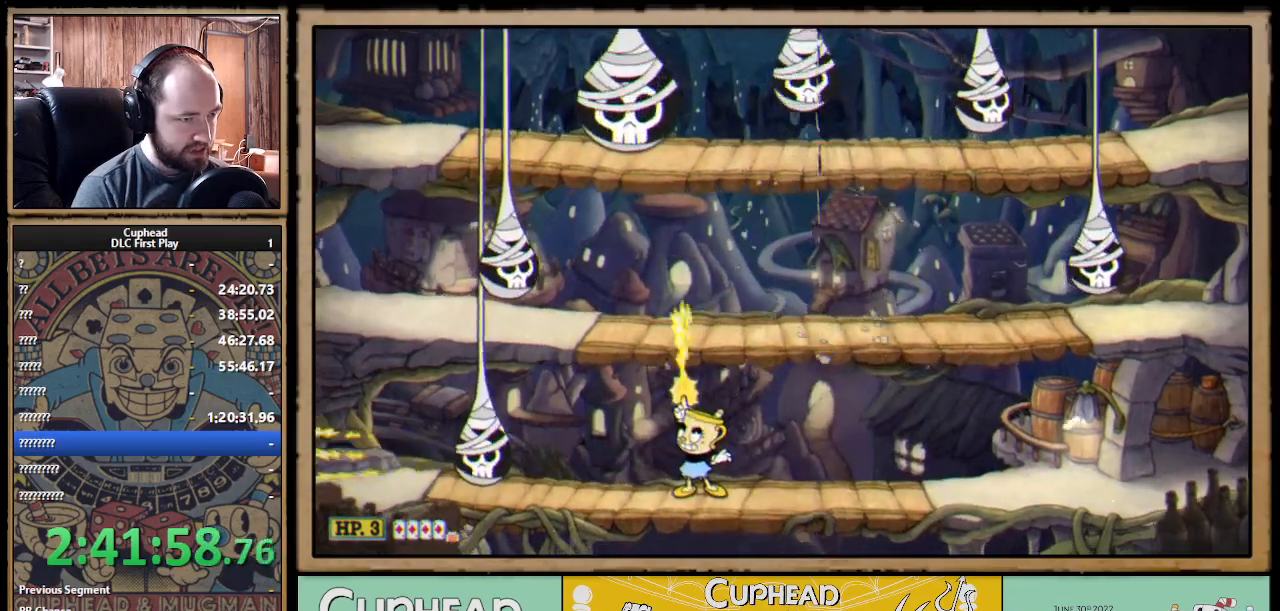
{"buttons": [], "left_stick": "center", "right_stick": "center", "events": [[83, "left_stick", "center"], [183, "R1", "up"], [250, "X", "up"]]}
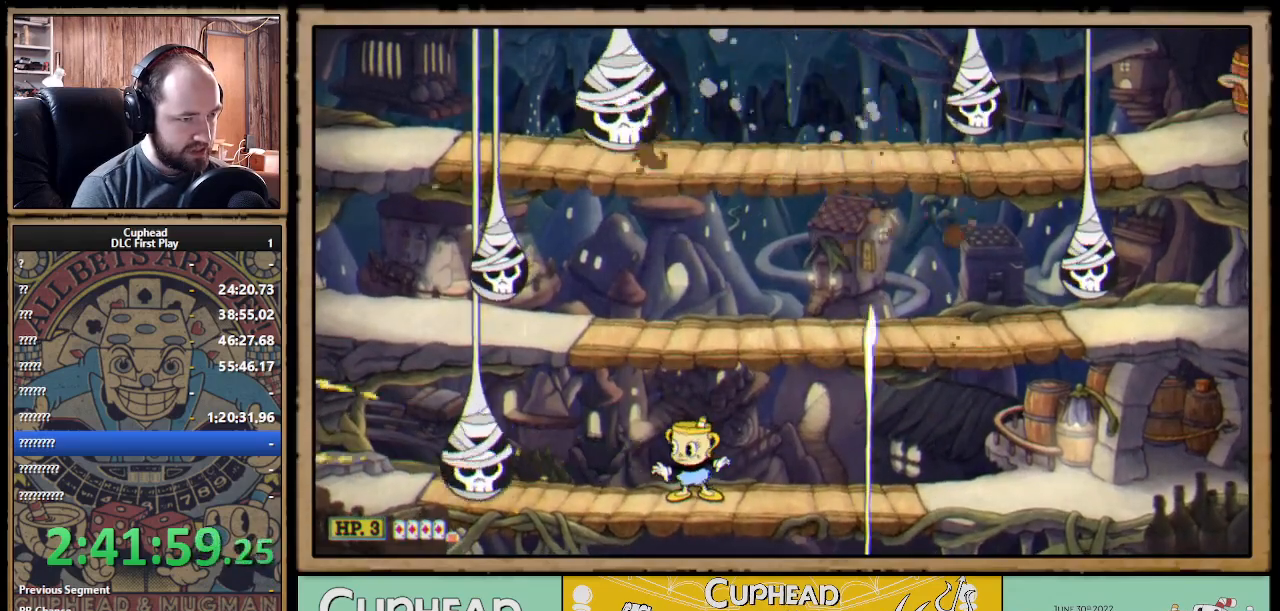
{"buttons": ["A"], "left_stick": "center", "right_stick": "center", "events": [[433, "A", "down"]]}
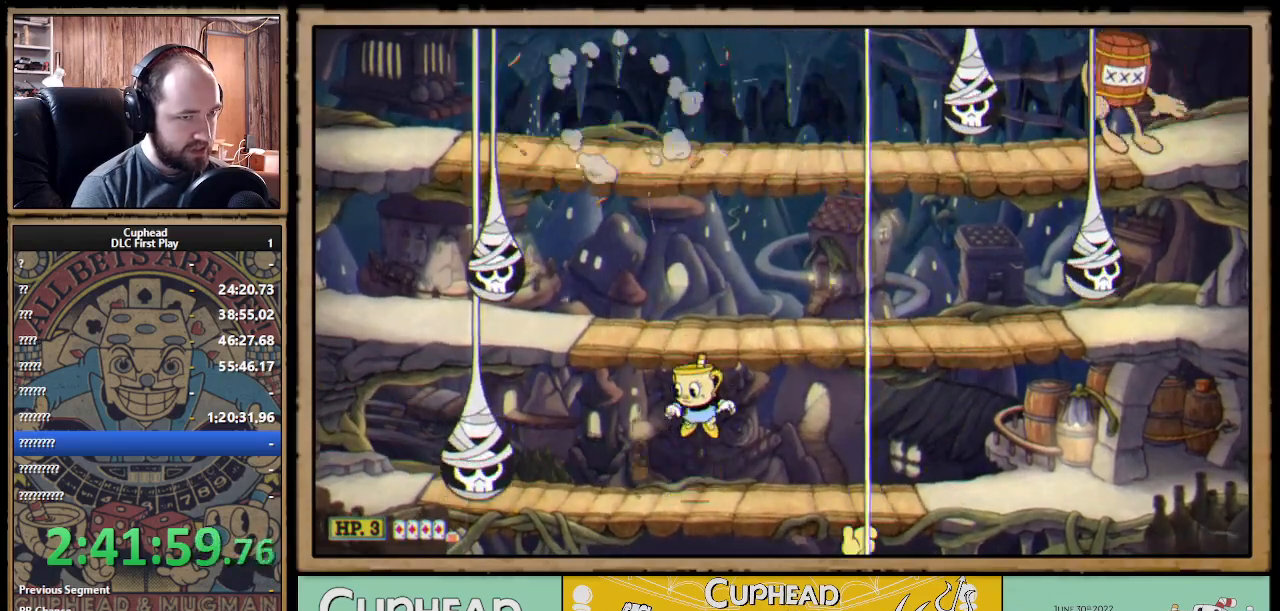
{"buttons": [], "left_stick": "center", "right_stick": "center", "events": [[67, "A", "up"], [283, "A", "down"], [300, "left_stick", "right"], [383, "A", "up"], [417, "left_stick", "center"]]}
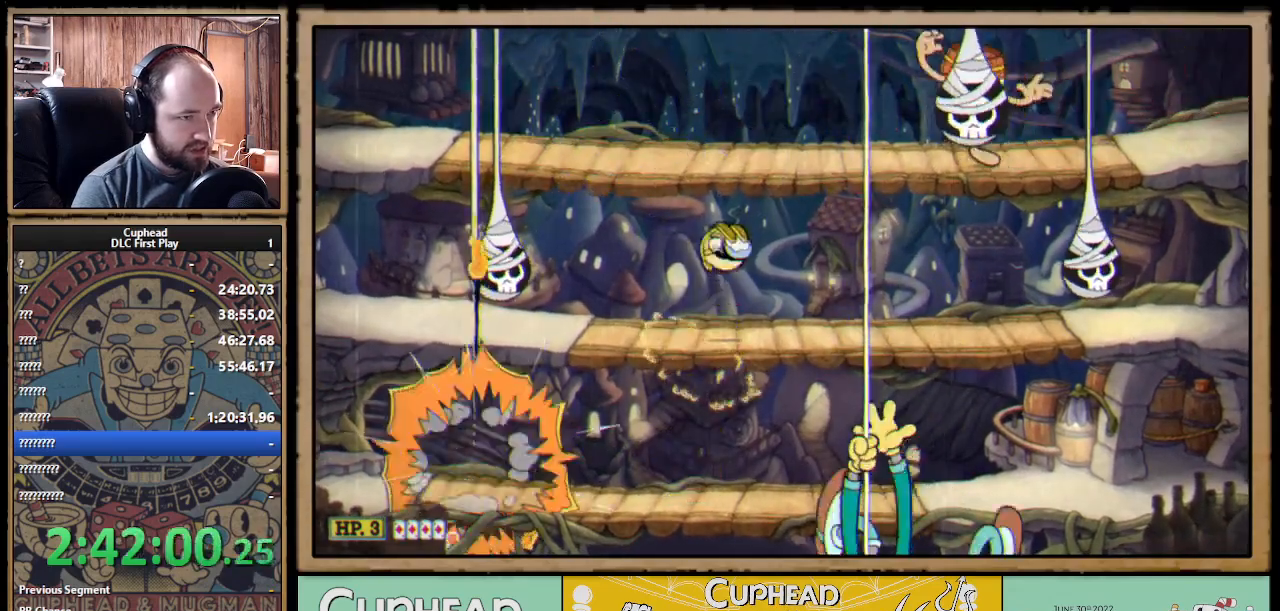
{"buttons": ["X", "R1"], "left_stick": "up", "right_stick": "center", "events": [[133, "left_stick", "up-right"], [183, "R1", "down"], [200, "X", "down"], [433, "left_stick", "up"]]}
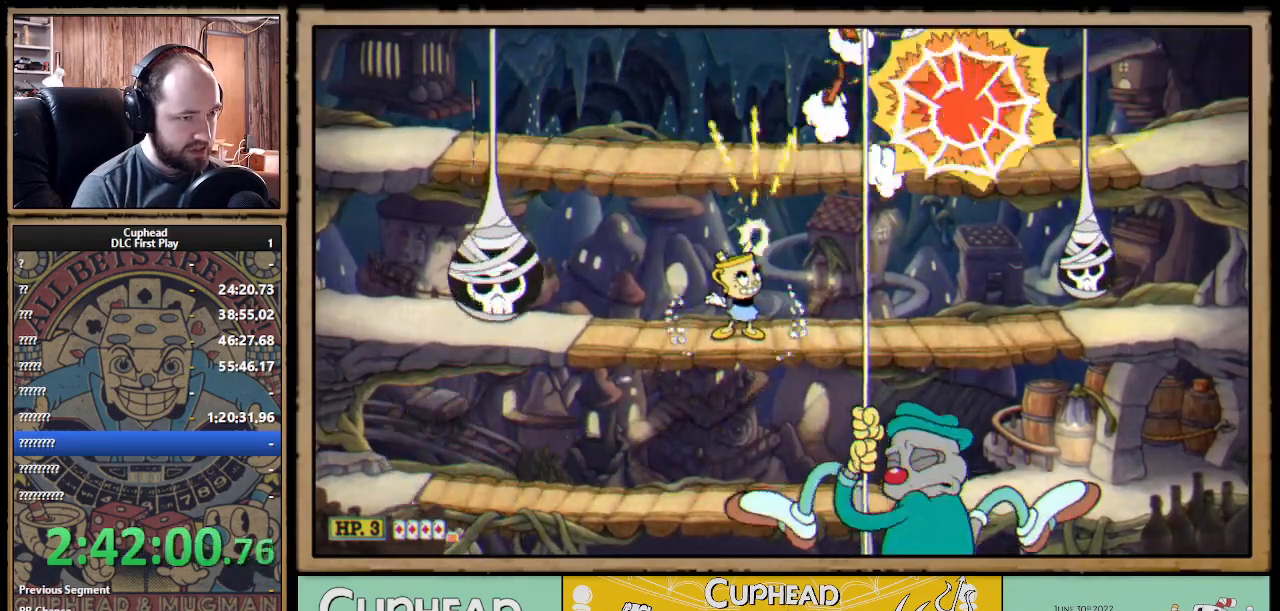
{"buttons": ["X", "R1"], "left_stick": "center", "right_stick": "center", "events": [[233, "left_stick", "up-left"], [483, "left_stick", "center"]]}
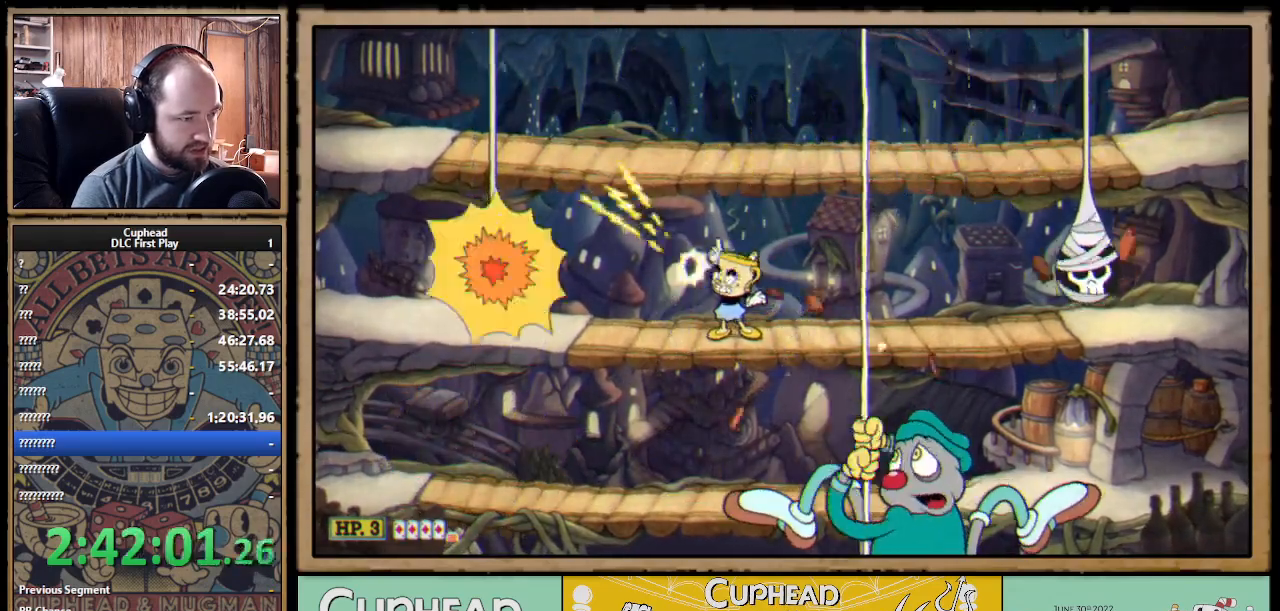
{"buttons": ["A", "X", "R1"], "left_stick": "left", "right_stick": "center", "events": [[317, "left_stick", "left"], [483, "A", "down"]]}
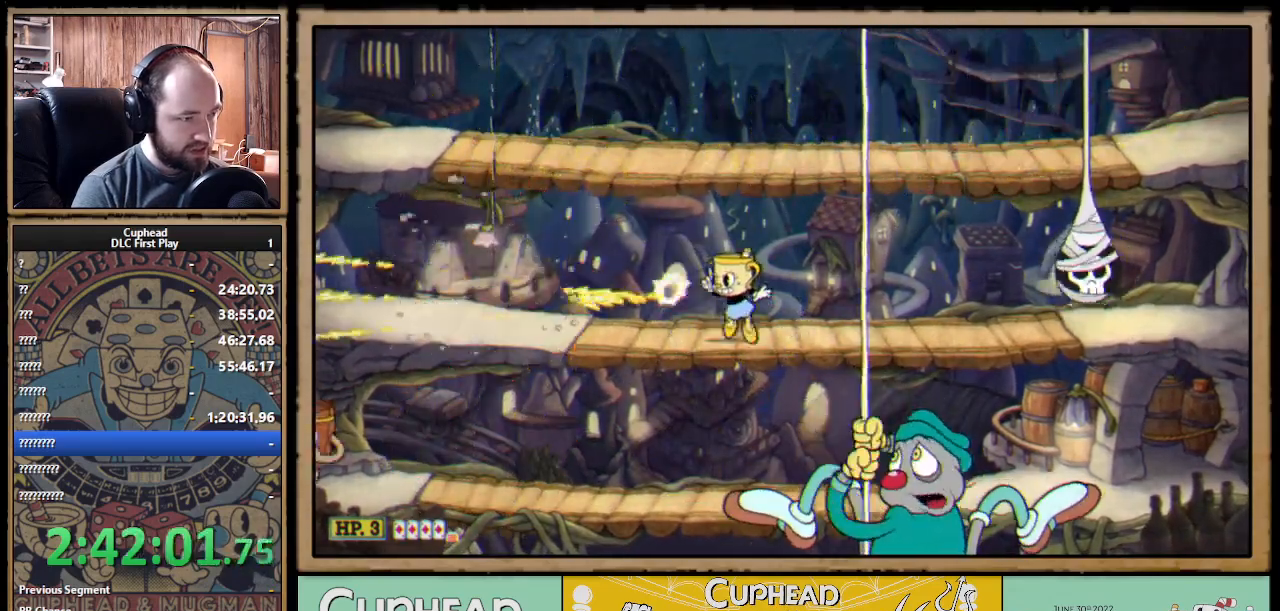
{"buttons": ["X", "R1"], "left_stick": "left", "right_stick": "center", "events": [[67, "A", "up"]]}
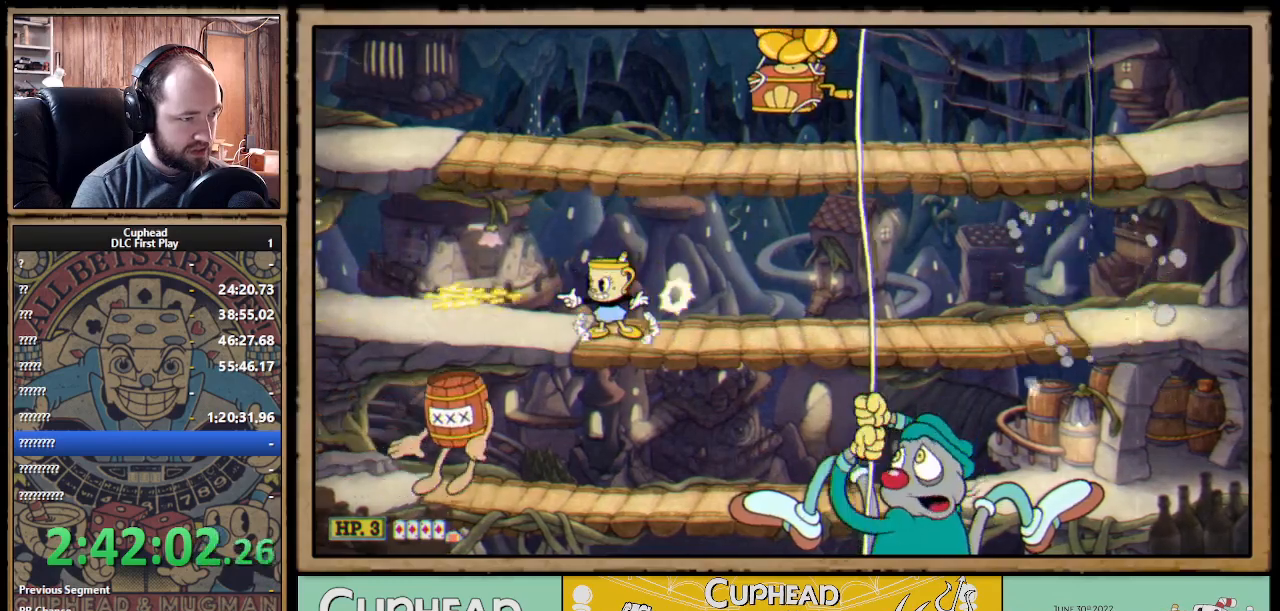
{"buttons": ["X", "R1"], "left_stick": "left", "right_stick": "center", "events": [[117, "A", "down"], [183, "A", "up"]]}
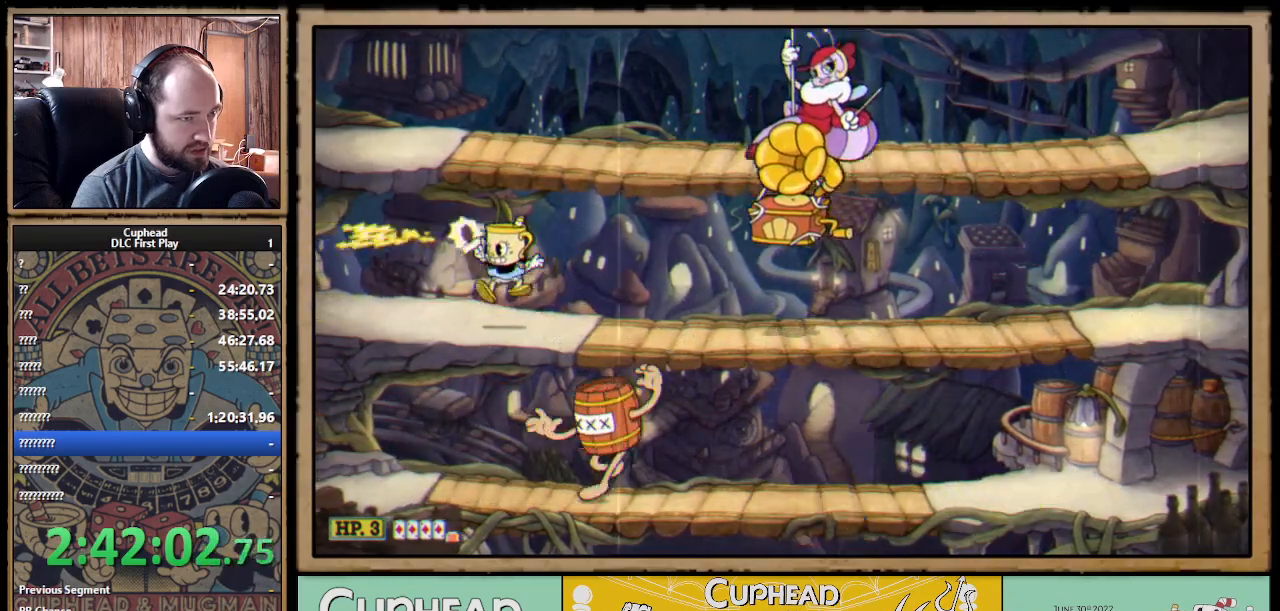
{"buttons": ["X", "R1"], "left_stick": "center", "right_stick": "center", "events": [[100, "left_stick", "right"], [333, "left_stick", "center"]]}
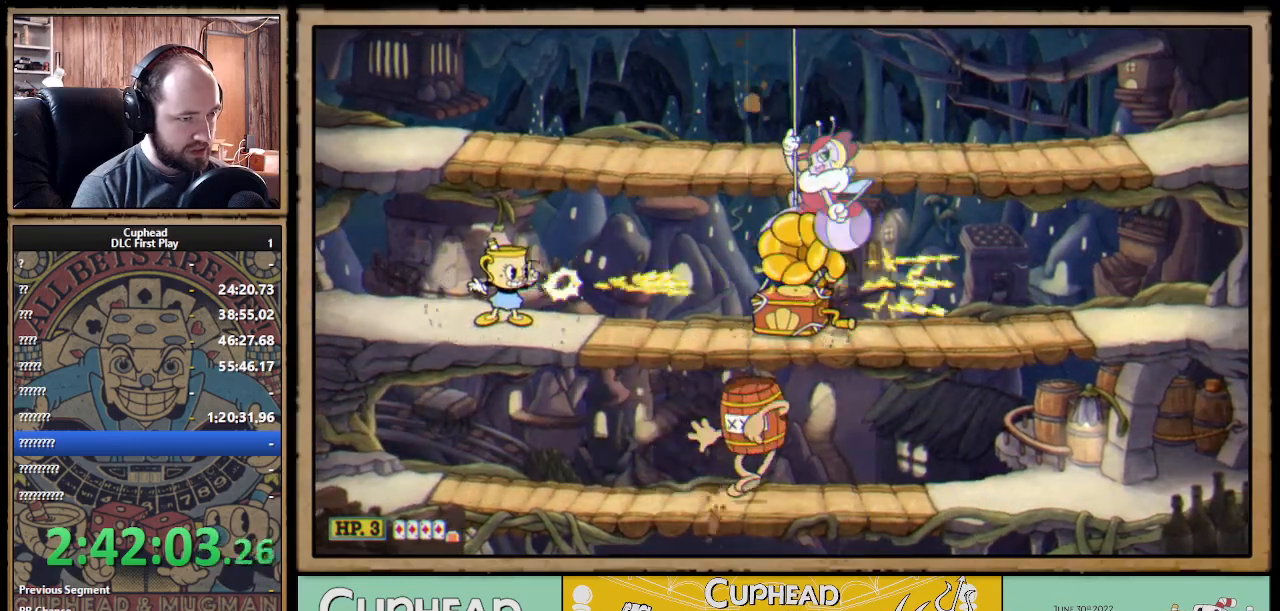
{"buttons": ["X", "R1"], "left_stick": "center", "right_stick": "center", "events": []}
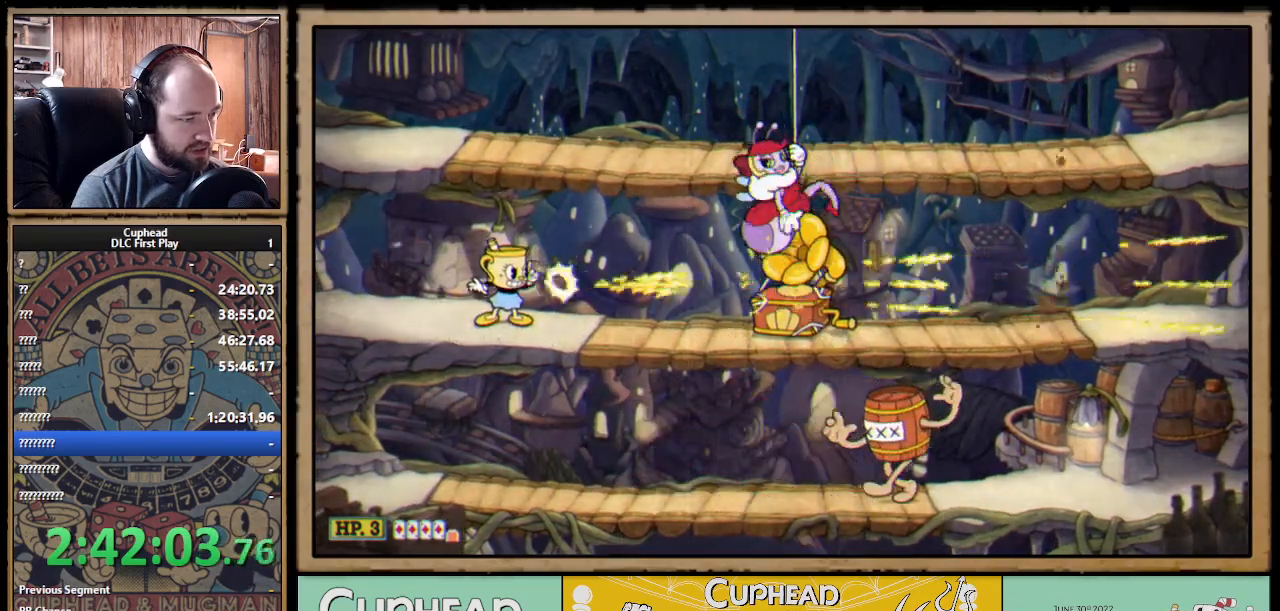
{"buttons": ["X", "R1"], "left_stick": "center", "right_stick": "center", "events": []}
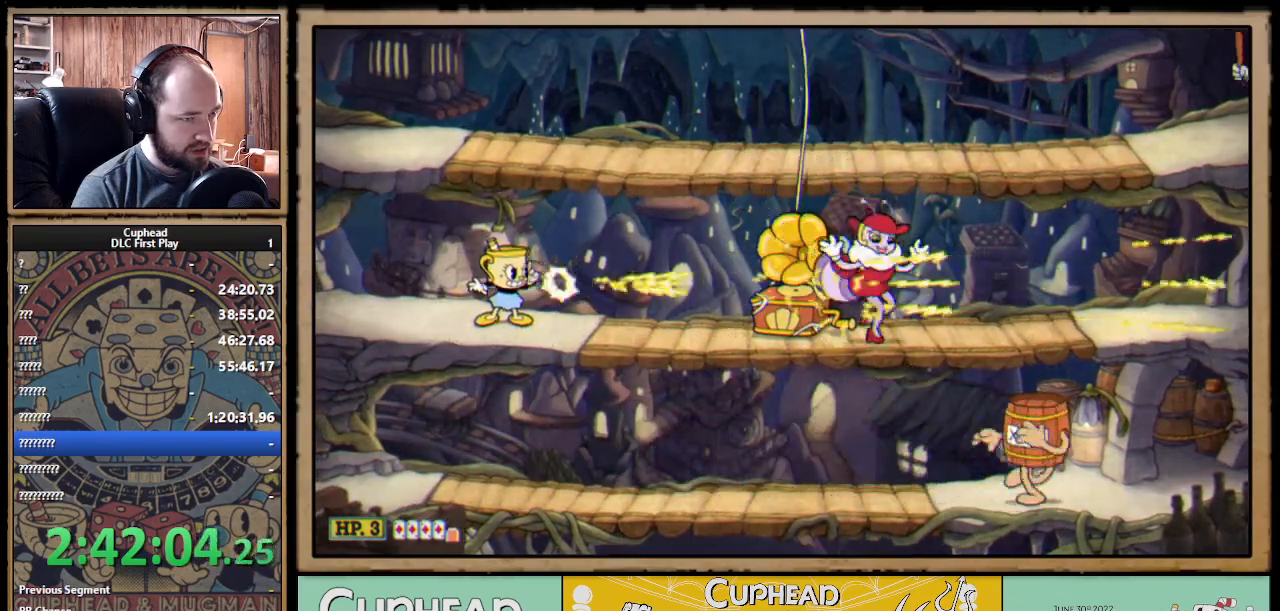
{"buttons": ["X", "R1"], "left_stick": "center", "right_stick": "center", "events": []}
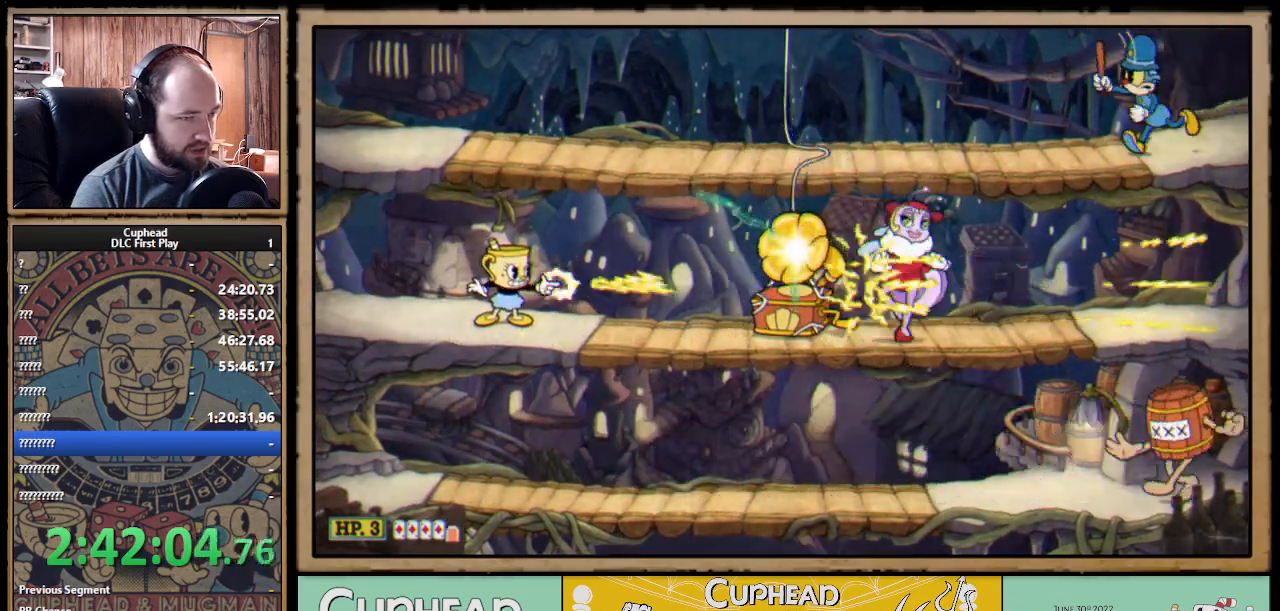
{"buttons": ["X", "R1"], "left_stick": "center", "right_stick": "center", "events": []}
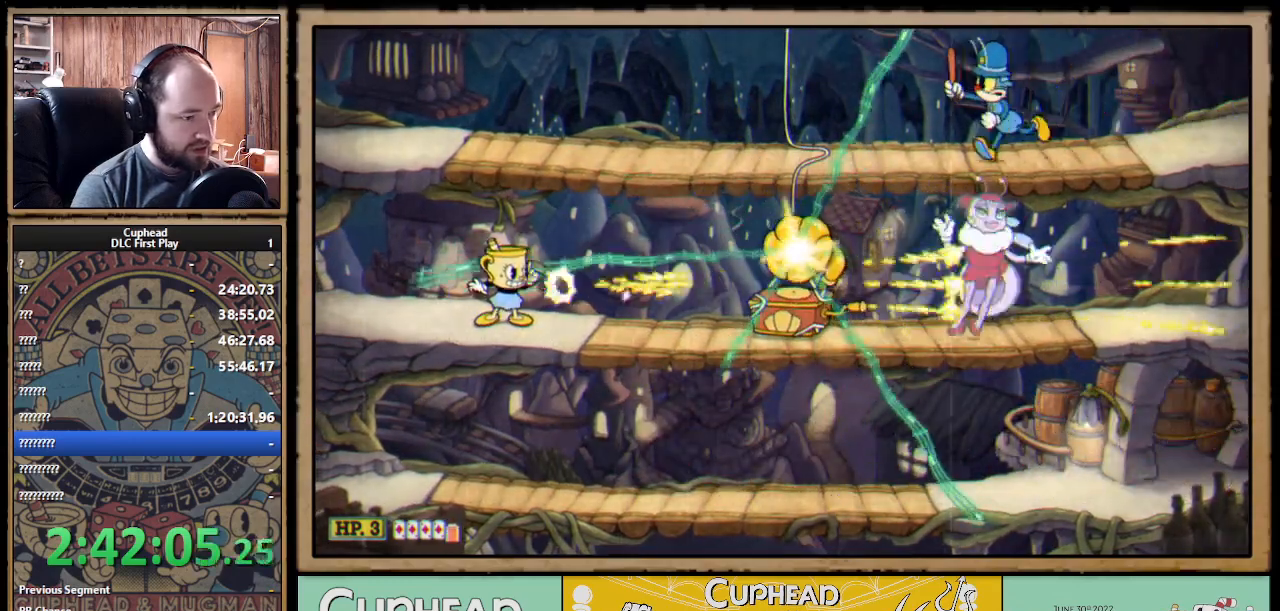
{"buttons": ["X", "R1"], "left_stick": "center", "right_stick": "center", "events": []}
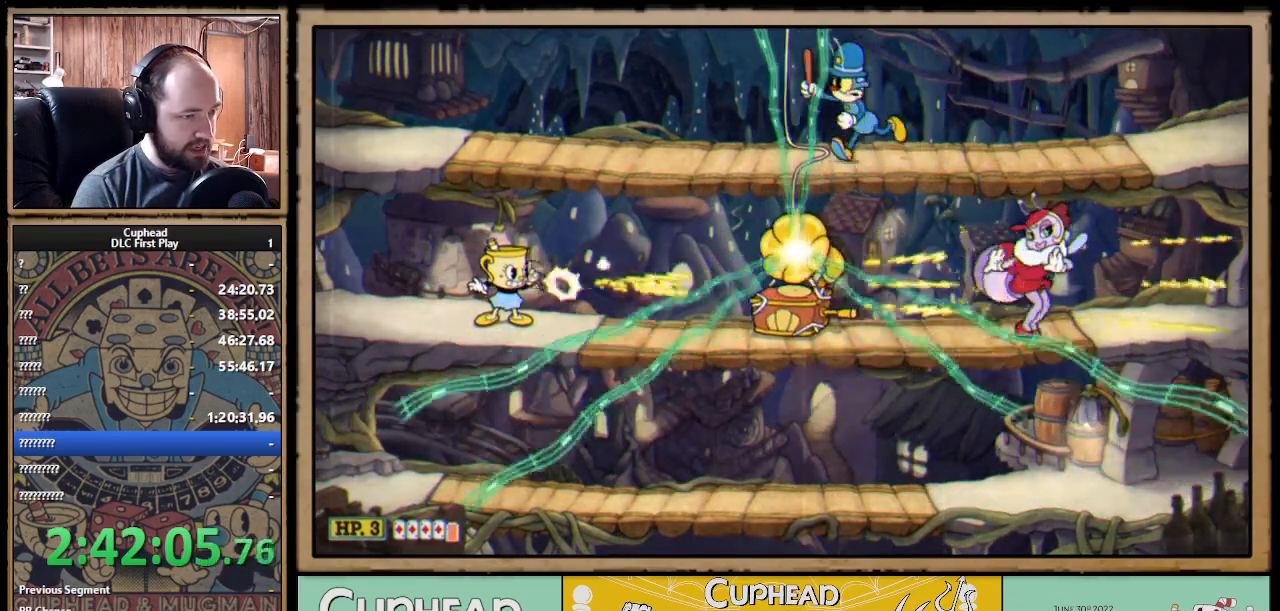
{"buttons": ["X", "R1"], "left_stick": "right", "right_stick": "center", "events": [[317, "left_stick", "right"]]}
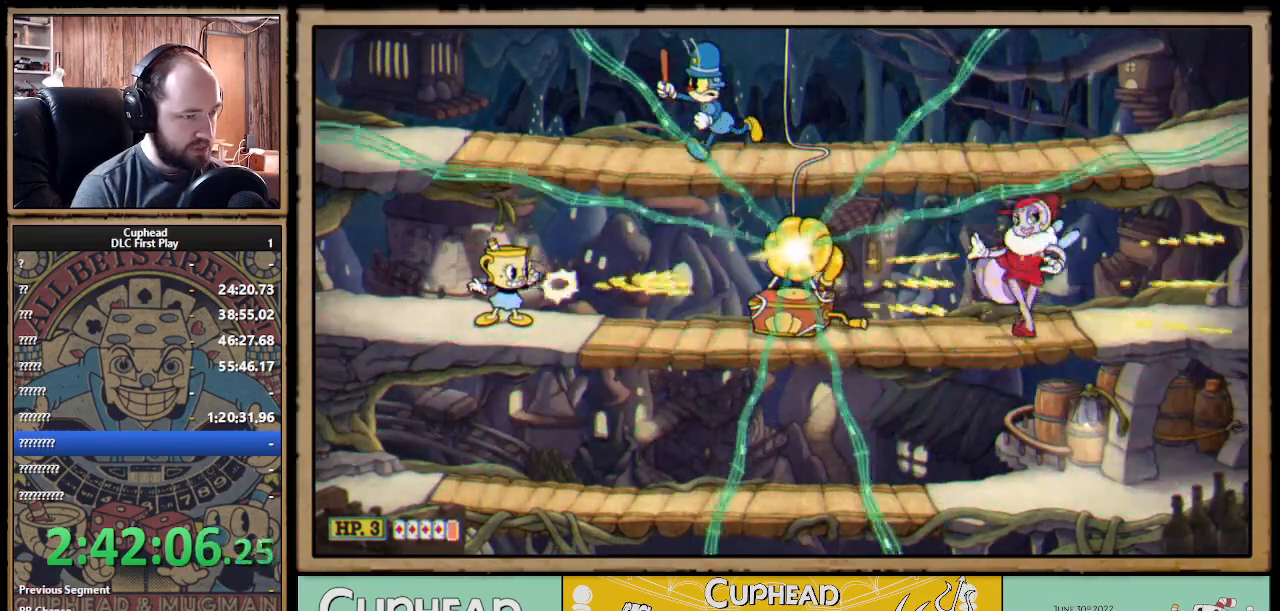
{"buttons": ["X", "R1"], "left_stick": "center", "right_stick": "center", "events": [[367, "Y", "down"], [483, "left_stick", "center"], [500, "Y", "up"]]}
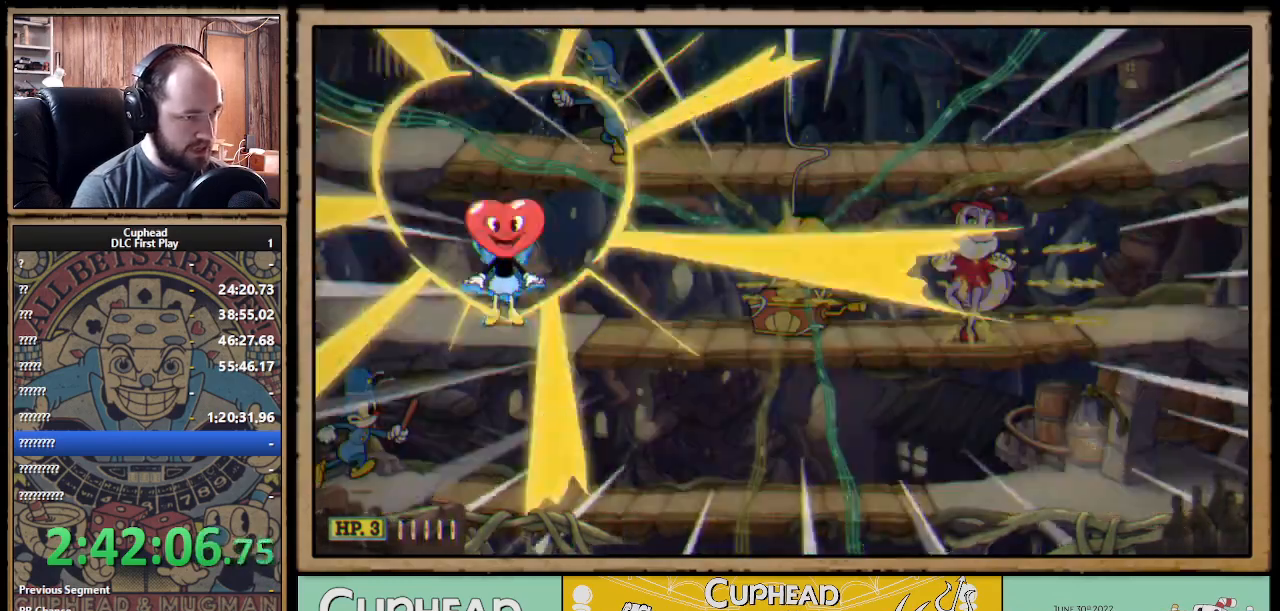
{"buttons": ["X", "R1"], "left_stick": "center", "right_stick": "center", "events": []}
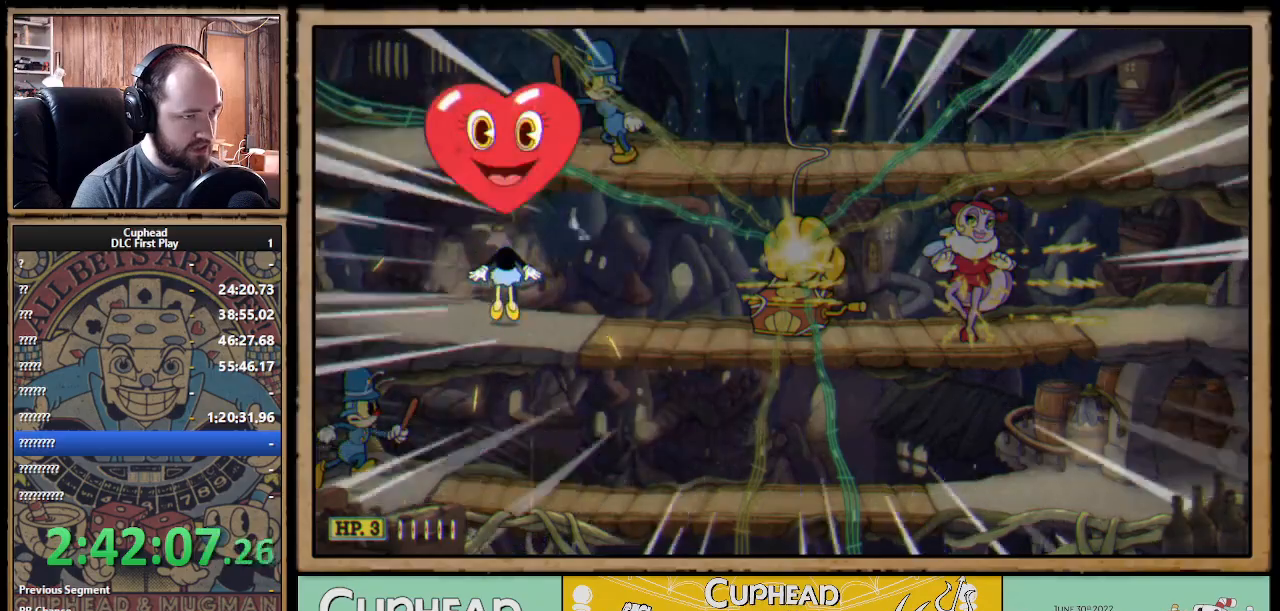
{"buttons": ["X", "R1"], "left_stick": "center", "right_stick": "center", "events": []}
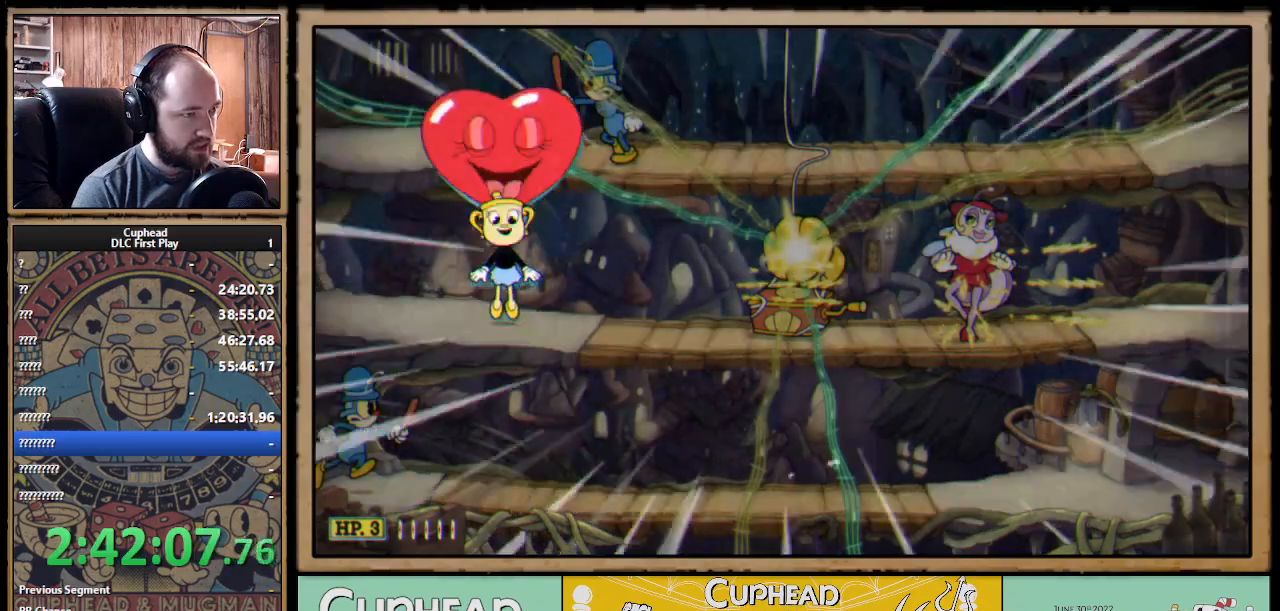
{"buttons": ["X", "R1"], "left_stick": "center", "right_stick": "center", "events": []}
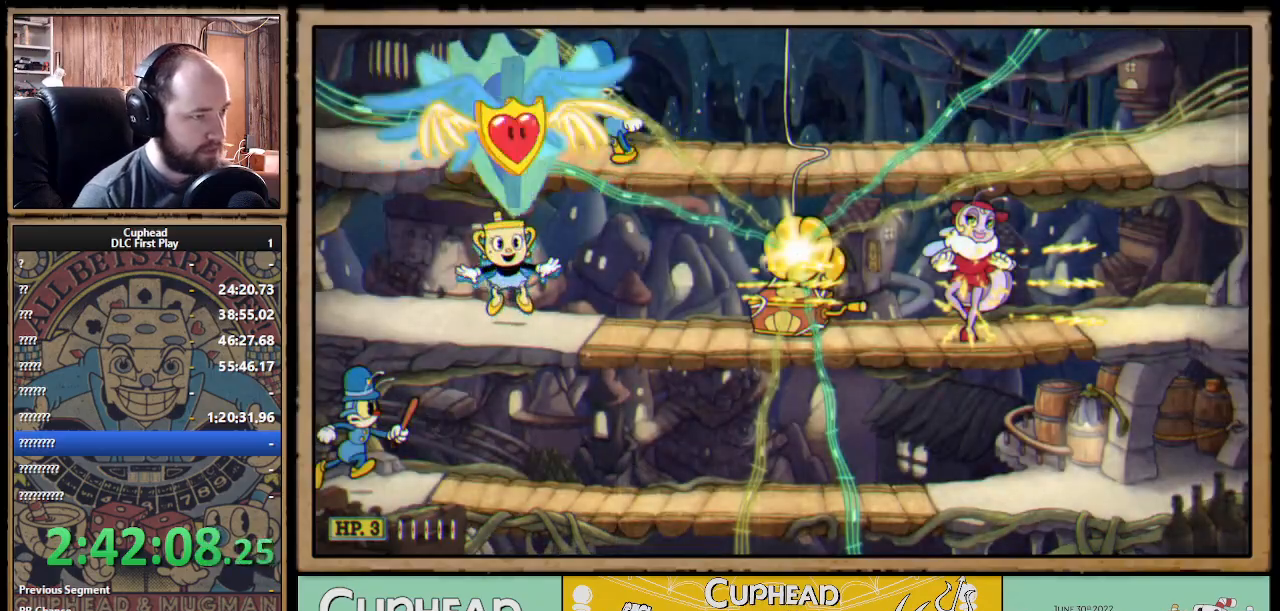
{"buttons": ["X", "R1"], "left_stick": "center", "right_stick": "center", "events": []}
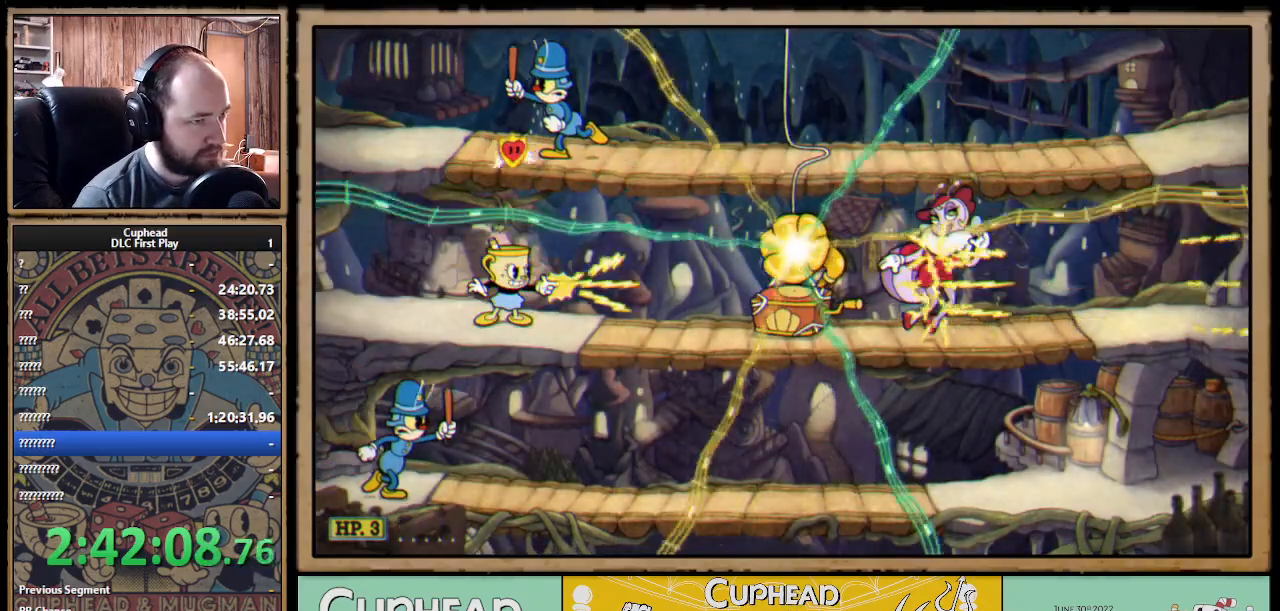
{"buttons": ["X", "R1"], "left_stick": "right", "right_stick": "center", "events": [[333, "left_stick", "right"]]}
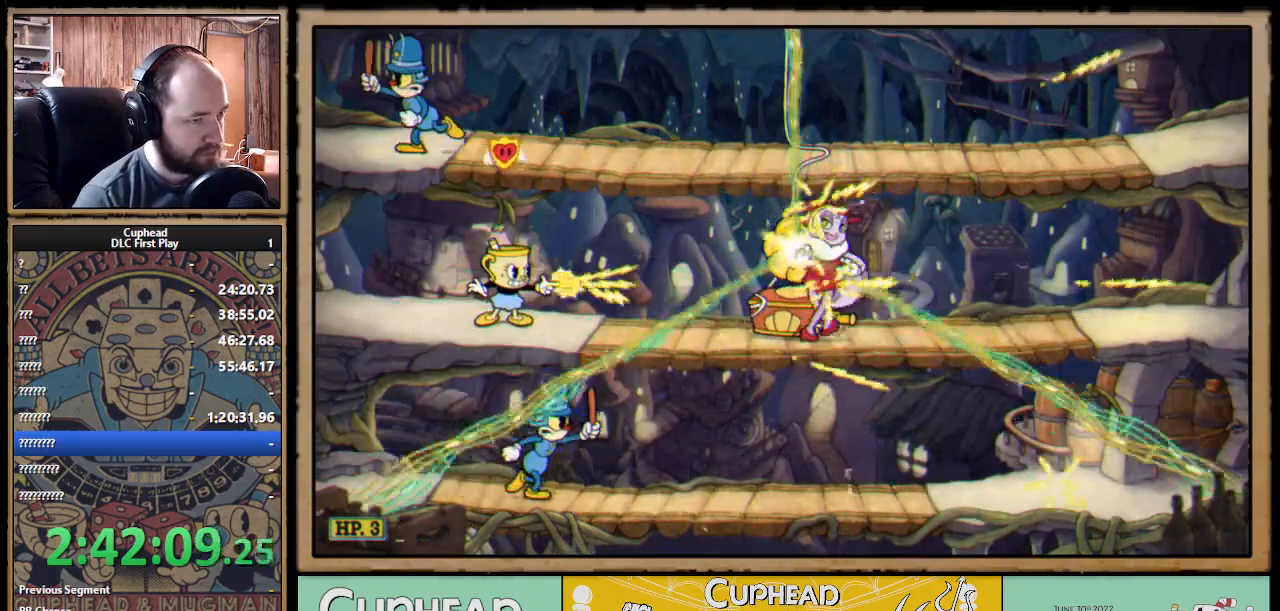
{"buttons": ["A", "B", "X", "R1"], "left_stick": "right", "right_stick": "center", "events": [[33, "A", "down"], [133, "A", "up"], [217, "A", "down"], [450, "B", "down"], [450, "X", "up"], [500, "X", "down"]]}
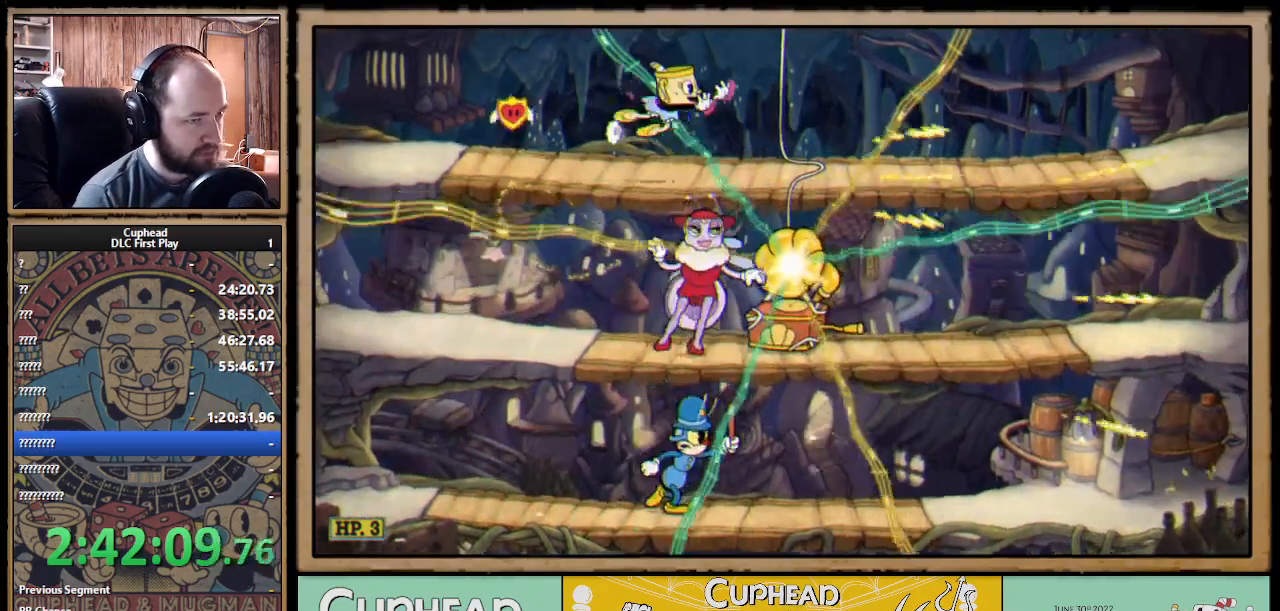
{"buttons": ["A", "B", "X", "R1"], "left_stick": "right", "right_stick": "center", "events": [[50, "A", "up"], [50, "B", "up"], [467, "A", "down"], [500, "B", "down"]]}
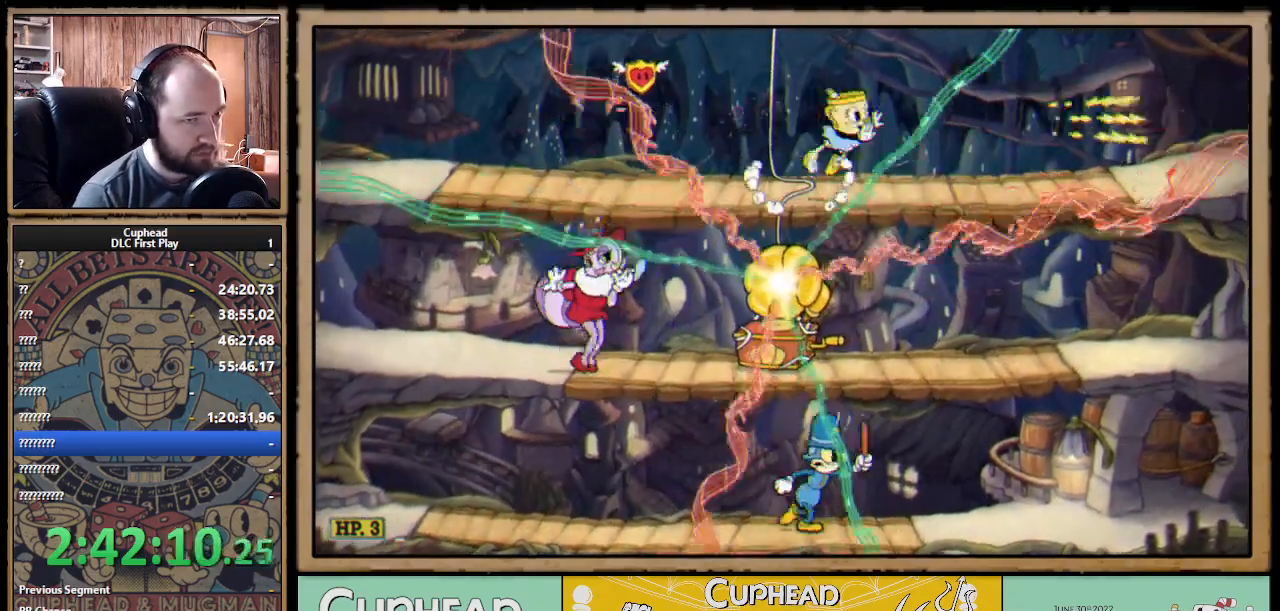
{"buttons": ["A", "X", "R1"], "left_stick": "down", "right_stick": "center", "events": [[83, "A", "up"], [83, "B", "up"], [400, "left_stick", "down"], [467, "A", "down"]]}
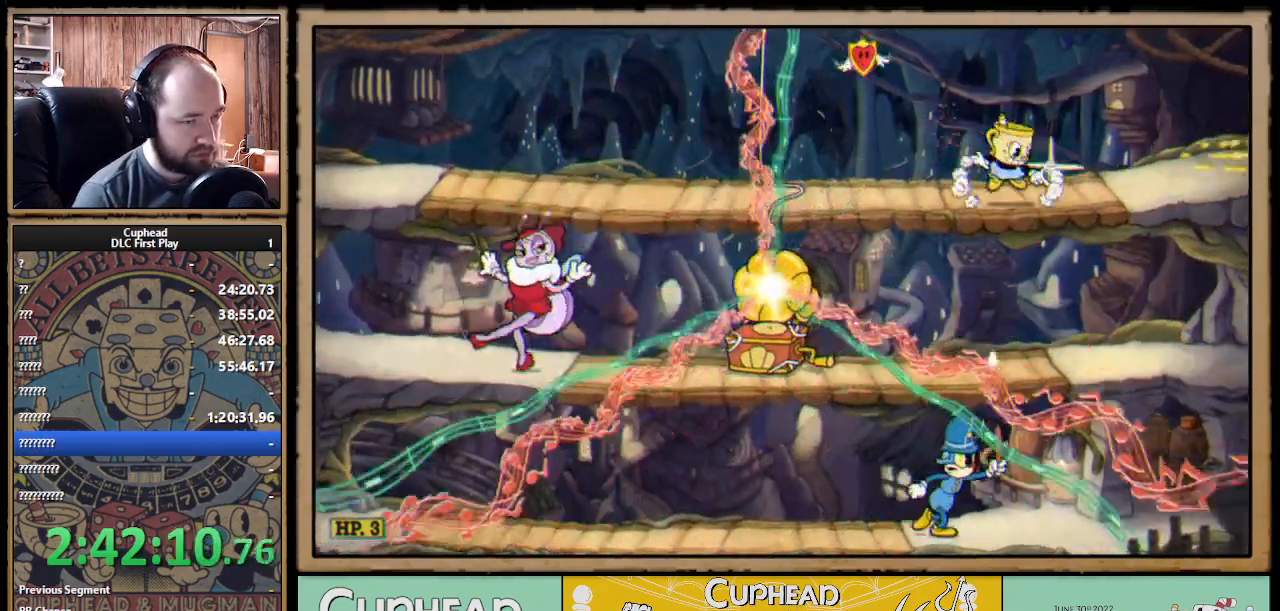
{"buttons": ["X", "R1"], "left_stick": "center", "right_stick": "center", "events": [[50, "A", "up"], [50, "left_stick", "down-right"], [183, "left_stick", "left"], [383, "left_stick", "center"]]}
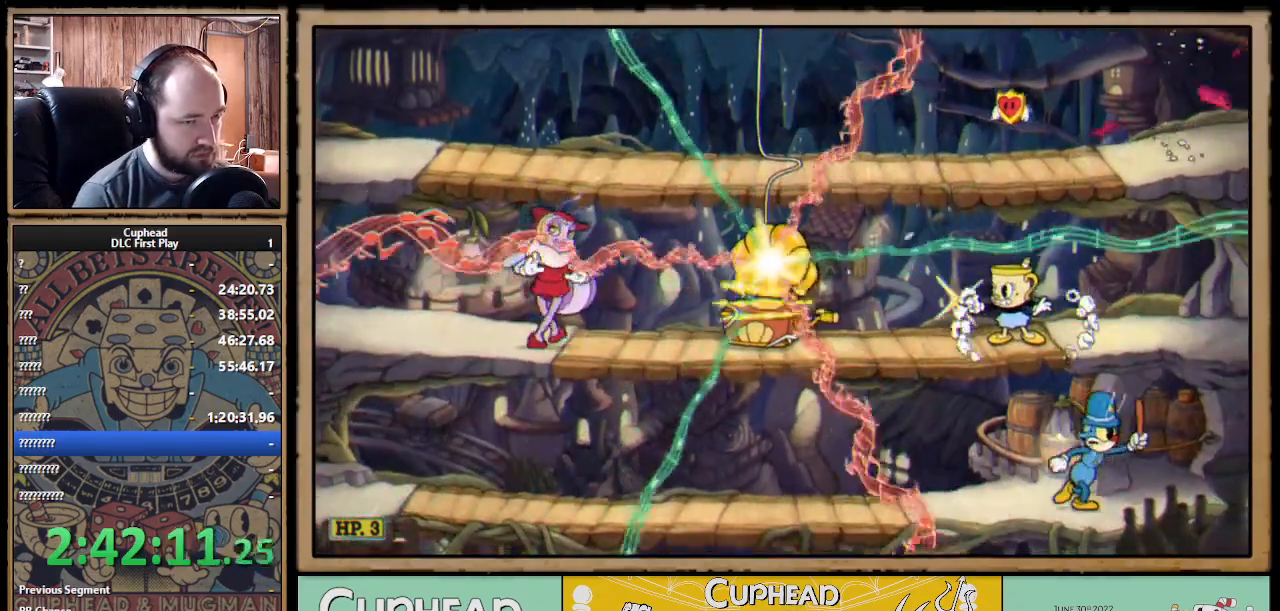
{"buttons": ["X", "R1"], "left_stick": "center", "right_stick": "center", "events": []}